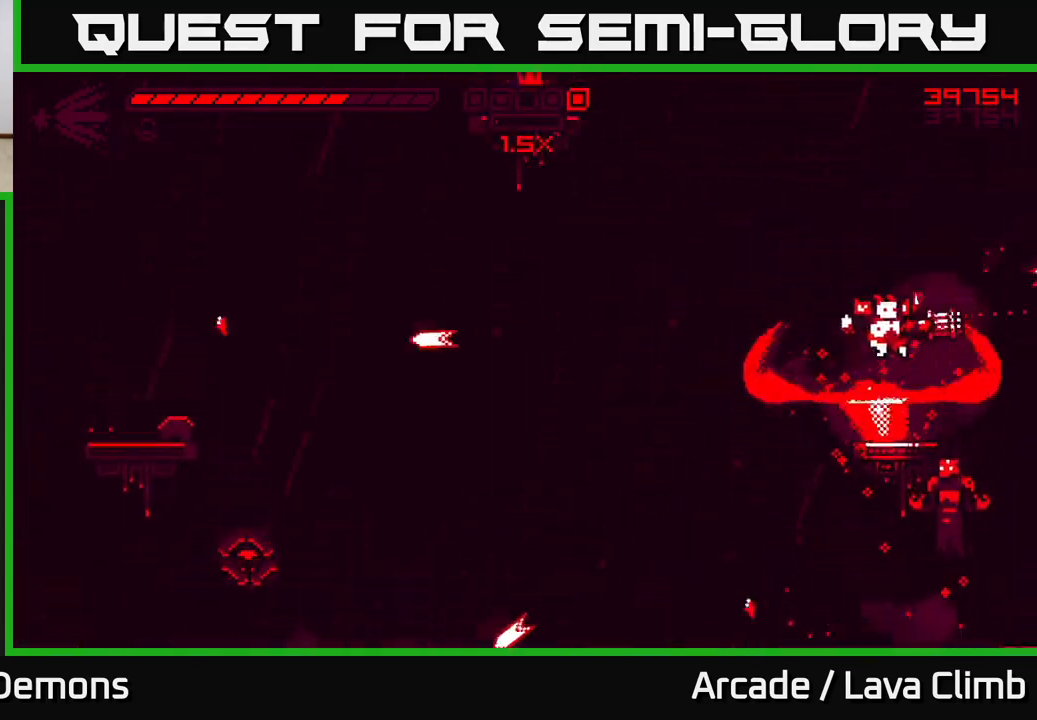
Gameplay with a controller (Xbox layout); each line is a JSON object with the inputs held at the frame after it. "events" lists button and stick changes between this image and that frame as [ms after this image, input, new state], when the widget could be followed in between.
{"buttons": ["R2"], "left_stick": "right", "right_stick": "down-right", "events": [[50, "left_stick", "center"], [167, "right_stick", "down-right"], [233, "left_stick", "right"]]}
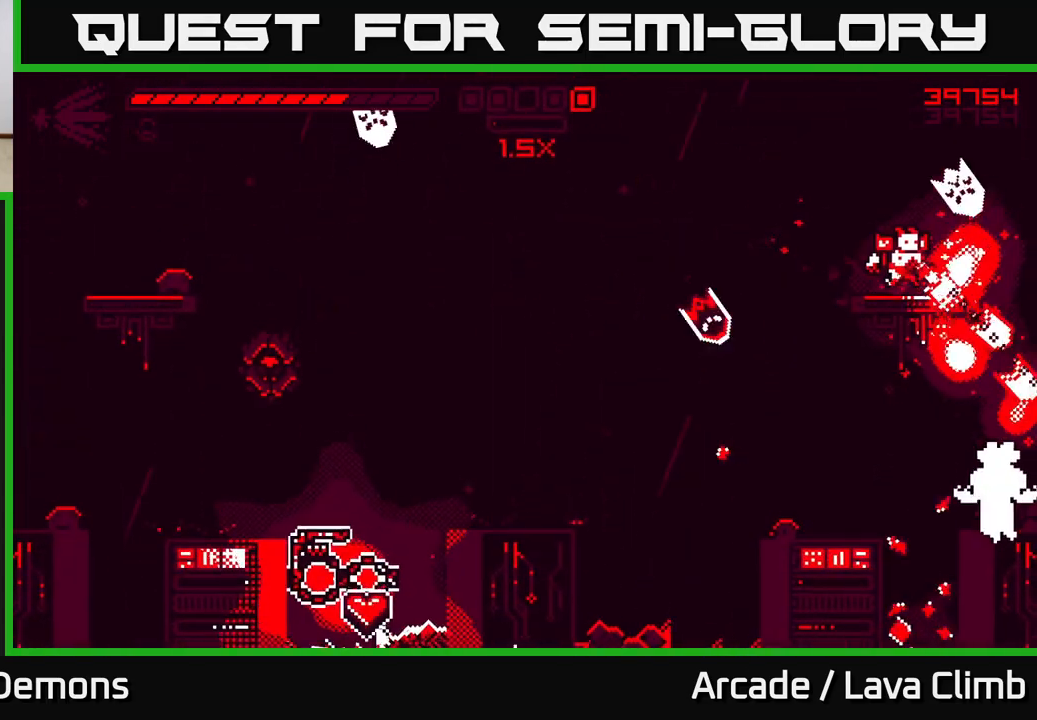
{"buttons": ["R2"], "left_stick": "center", "right_stick": "down", "events": [[67, "left_stick", "center"], [167, "right_stick", "down"]]}
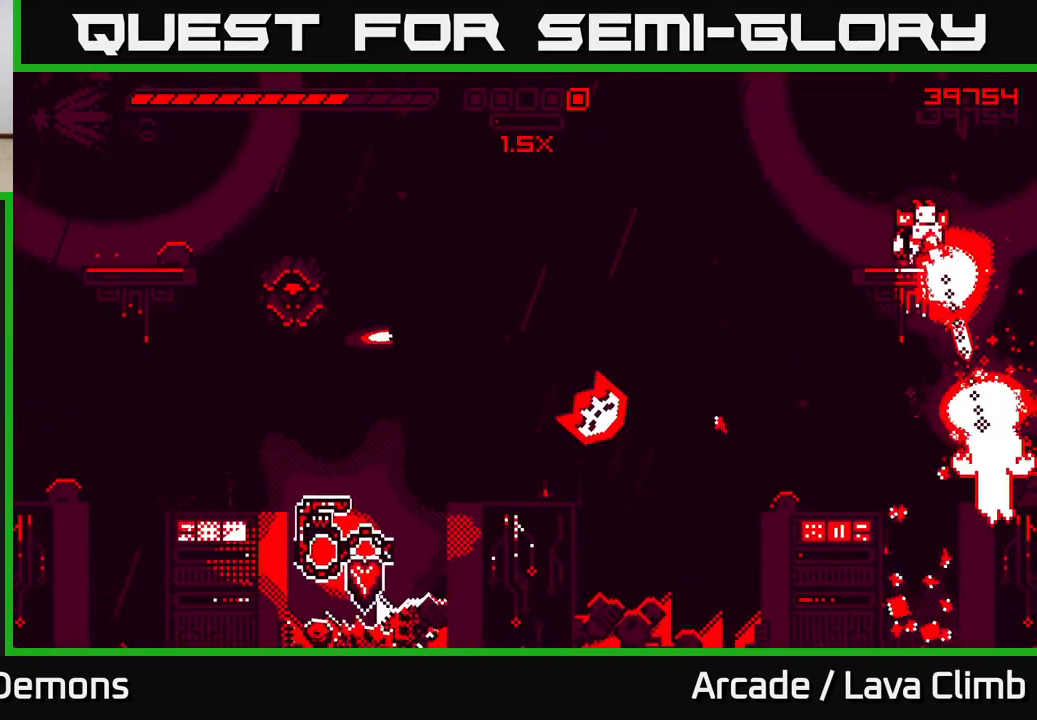
{"buttons": ["R2"], "left_stick": "center", "right_stick": "up", "events": [[467, "right_stick", "up"]]}
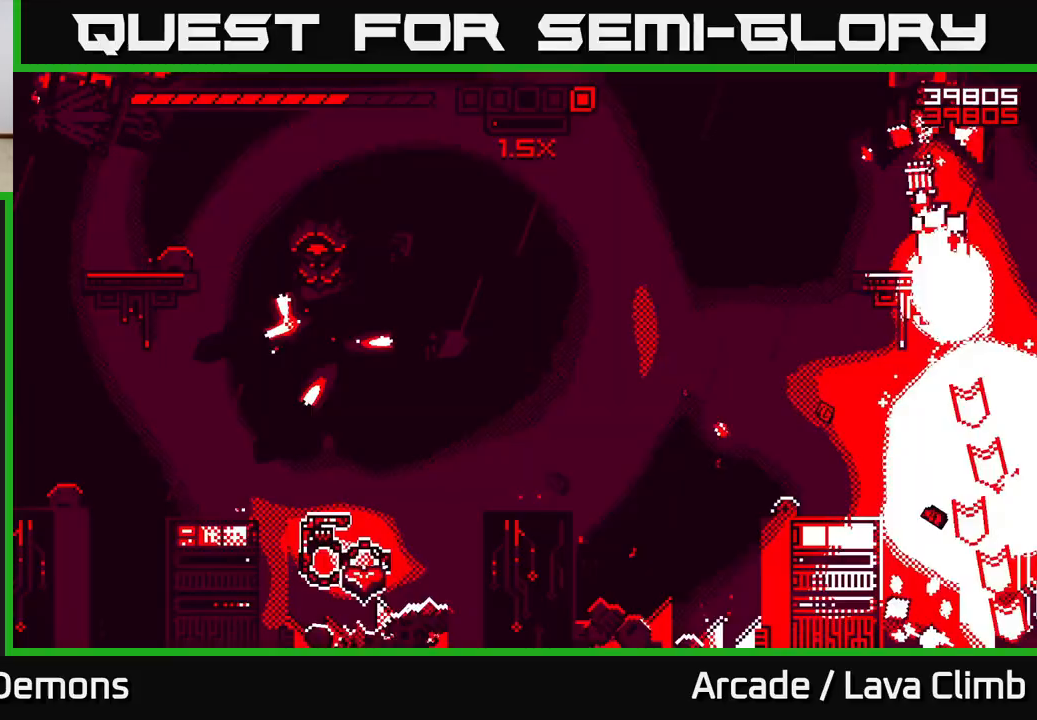
{"buttons": ["R2"], "left_stick": "right", "right_stick": "up", "events": [[400, "left_stick", "right"]]}
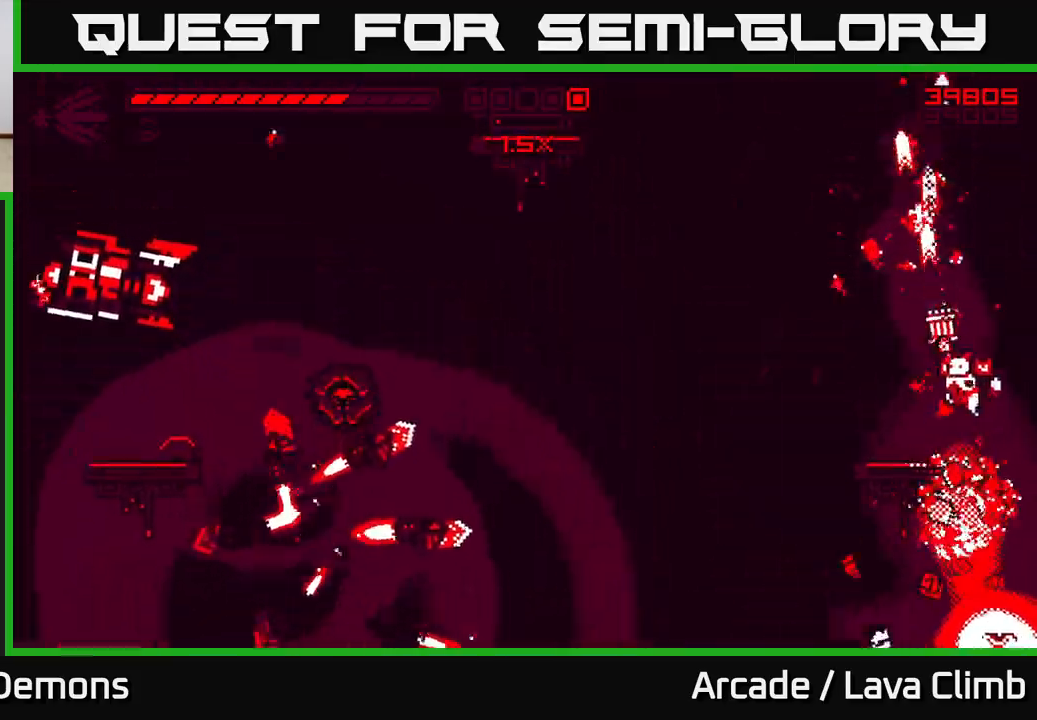
{"buttons": [], "left_stick": "down-left", "right_stick": "left", "events": [[117, "R2", "up"], [150, "right_stick", "up-left"], [267, "right_stick", "left"], [350, "left_stick", "down-left"]]}
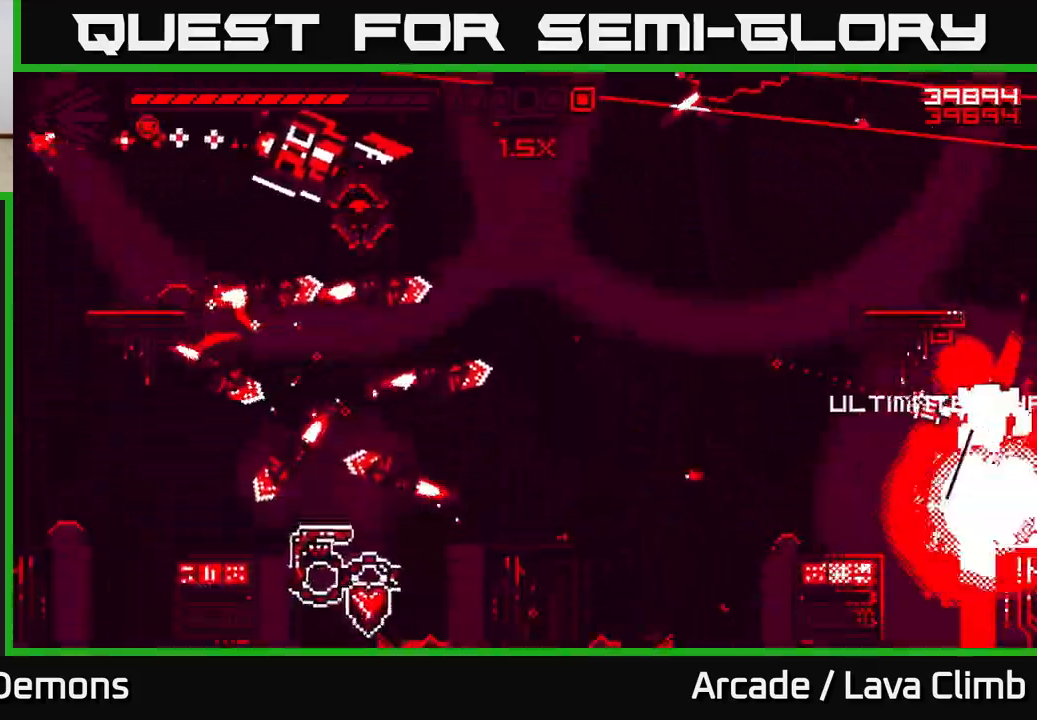
{"buttons": ["L1"], "left_stick": "up", "right_stick": "left", "events": [[50, "R2", "down"], [67, "left_stick", "center"], [183, "L2", "down"], [183, "left_stick", "up-left"], [350, "L2", "up"], [383, "R2", "up"], [400, "L1", "down"], [450, "left_stick", "up"]]}
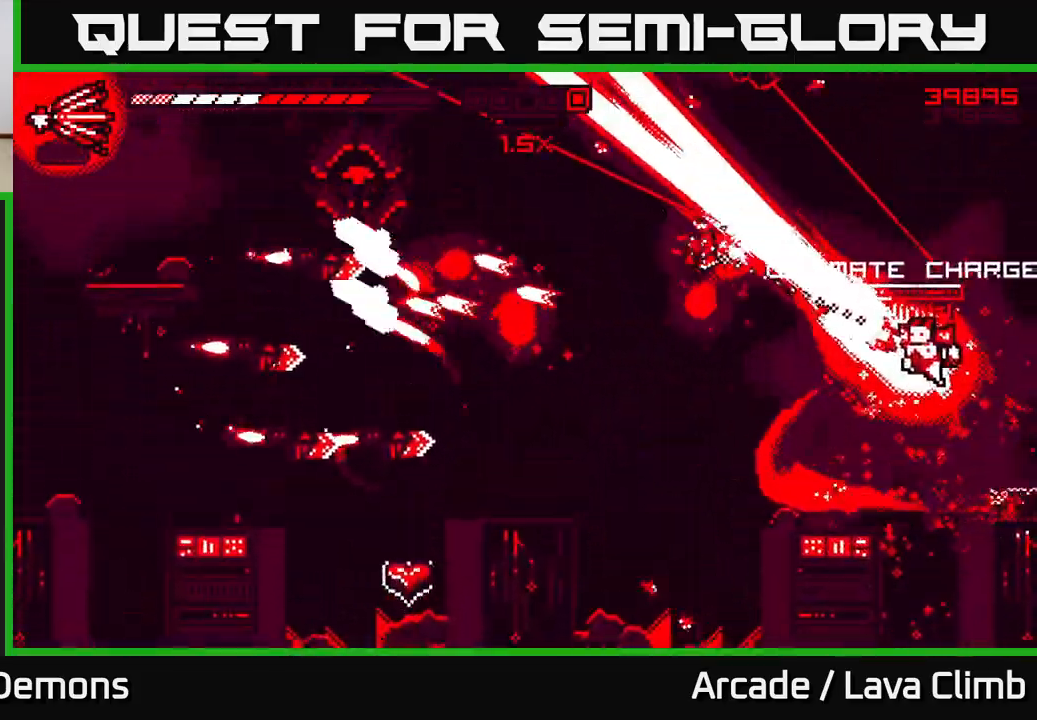
{"buttons": ["L2", "R2"], "left_stick": "left", "right_stick": "left", "events": [[17, "L1", "up"], [33, "left_stick", "center"], [33, "right_stick", "up-left"], [167, "left_stick", "left"], [267, "right_stick", "left"], [283, "R2", "down"], [500, "L2", "down"]]}
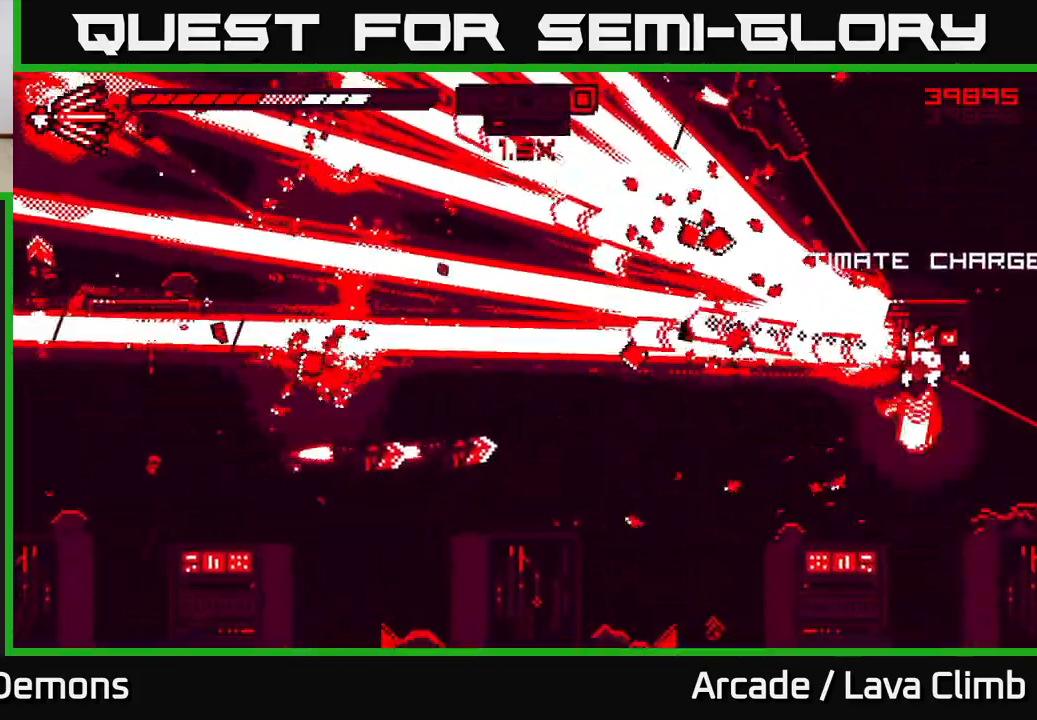
{"buttons": ["R2"], "left_stick": "left", "right_stick": "down-left", "events": [[167, "L2", "up"], [400, "right_stick", "down-left"]]}
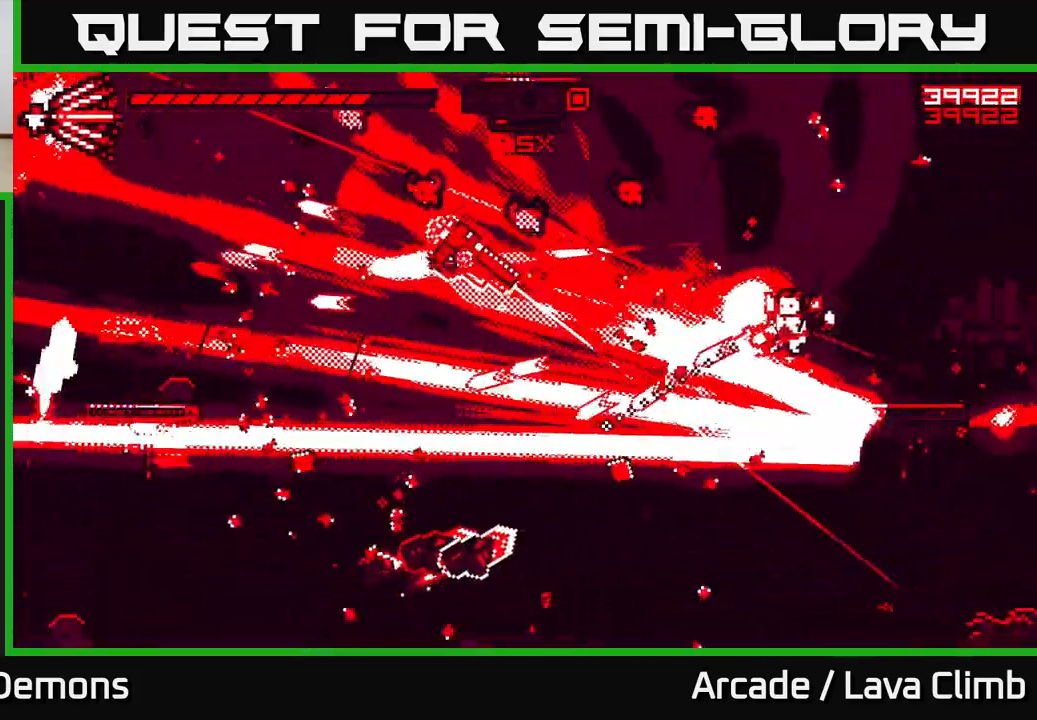
{"buttons": ["R2"], "left_stick": "left", "right_stick": "down-left", "events": [[100, "R2", "up"], [167, "R2", "down"], [183, "L2", "down"], [183, "R2", "up"], [183, "right_stick", "left"], [333, "L2", "up"], [383, "right_stick", "down-left"], [433, "R2", "down"]]}
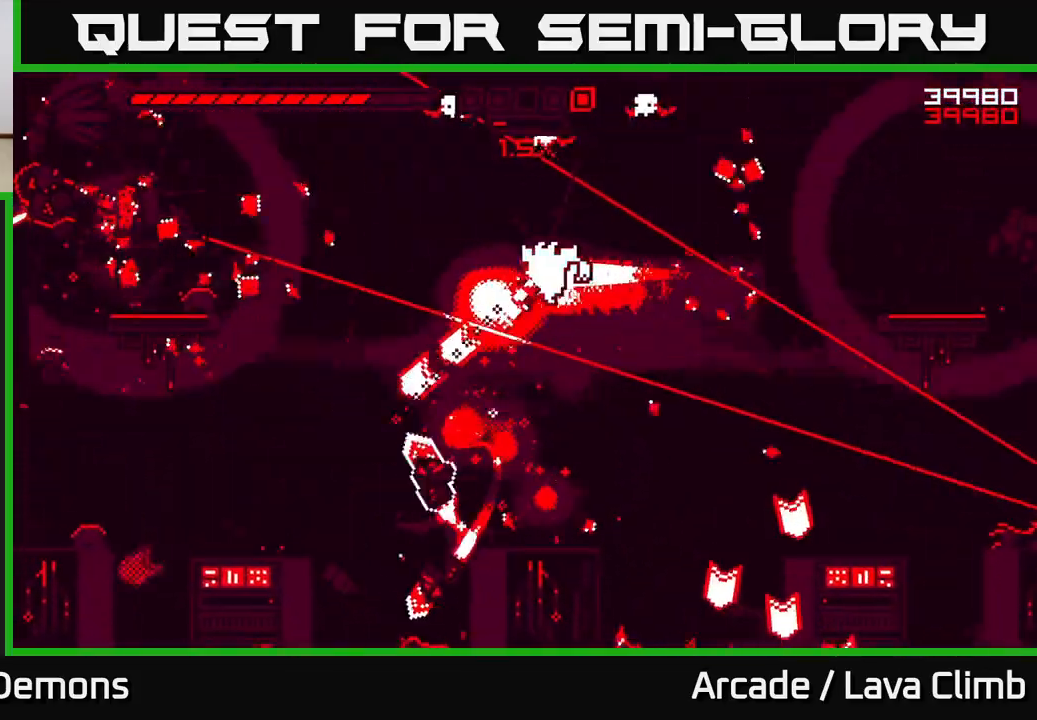
{"buttons": ["R2"], "left_stick": "left", "right_stick": "left", "events": [[117, "right_stick", "left"], [167, "L2", "down"], [333, "L2", "up"]]}
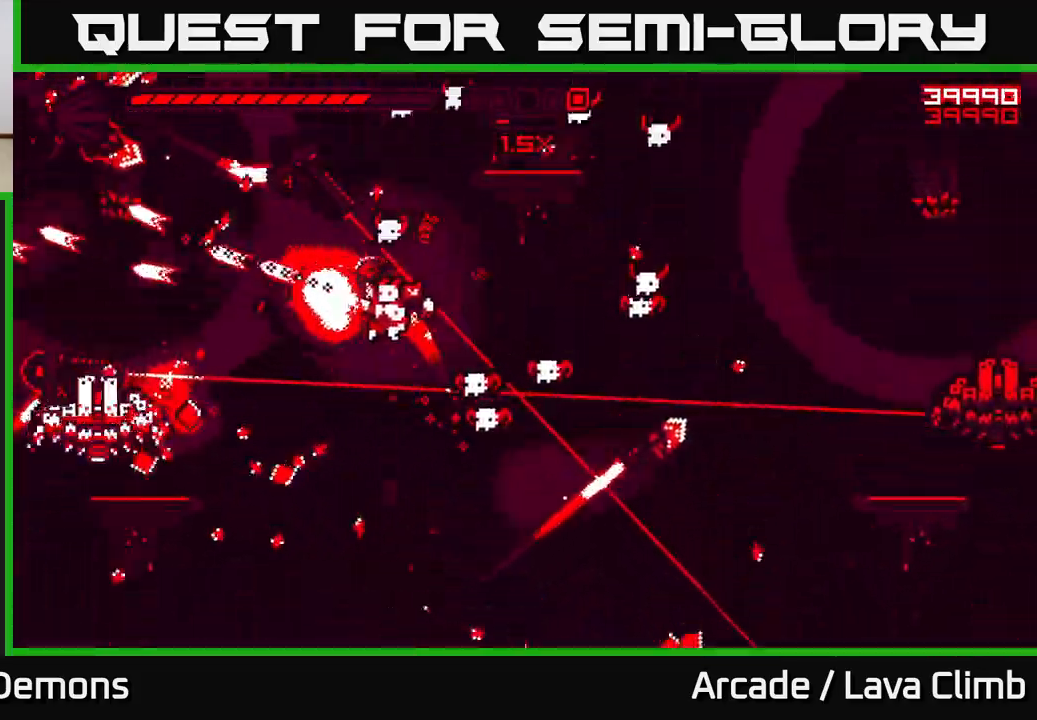
{"buttons": ["R2"], "left_stick": "left", "right_stick": "up-left", "events": [[133, "right_stick", "down-left"], [250, "right_stick", "left"], [400, "right_stick", "up-left"]]}
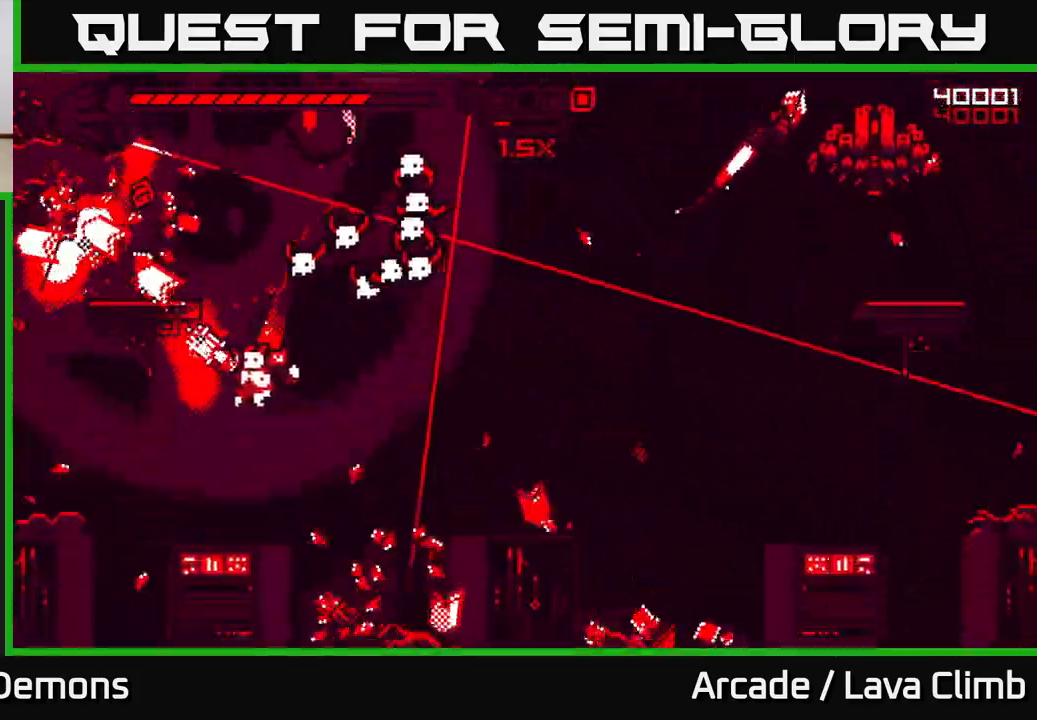
{"buttons": ["R2"], "left_stick": "left", "right_stick": "up", "events": [[50, "left_stick", "center"], [250, "left_stick", "left"], [267, "L2", "down"], [300, "right_stick", "up"], [417, "L2", "up"]]}
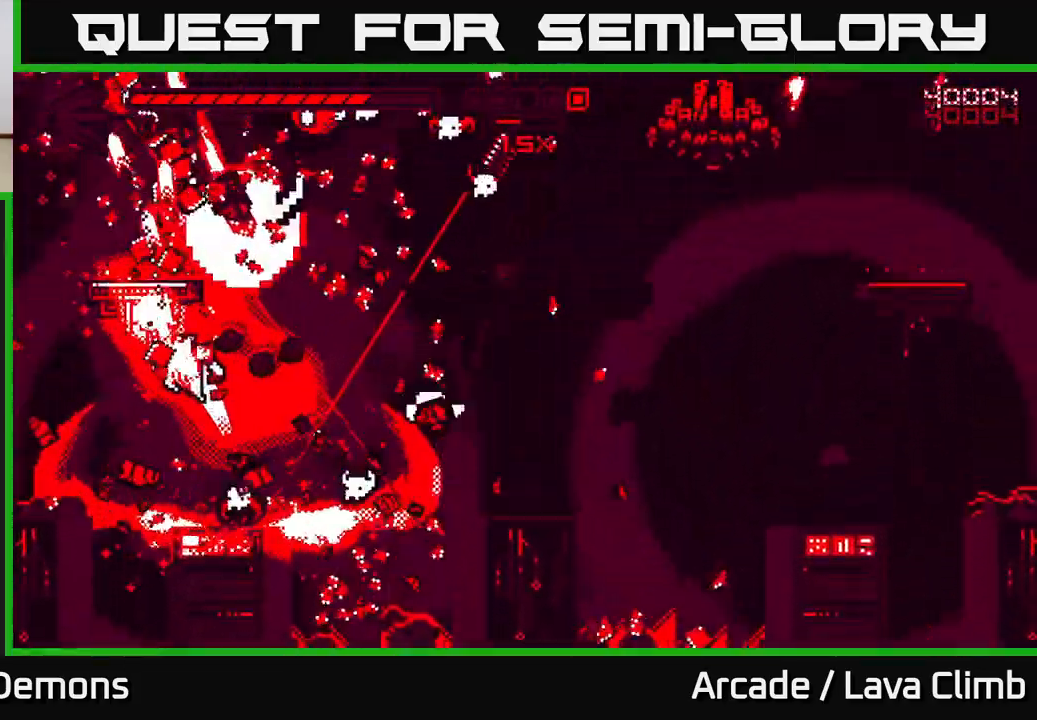
{"buttons": ["R2"], "left_stick": "up-right", "right_stick": "right", "events": [[33, "L2", "down"], [183, "L2", "up"], [183, "left_stick", "up-left"], [267, "L2", "down"], [383, "left_stick", "up-right"], [433, "L2", "up"], [450, "right_stick", "right"]]}
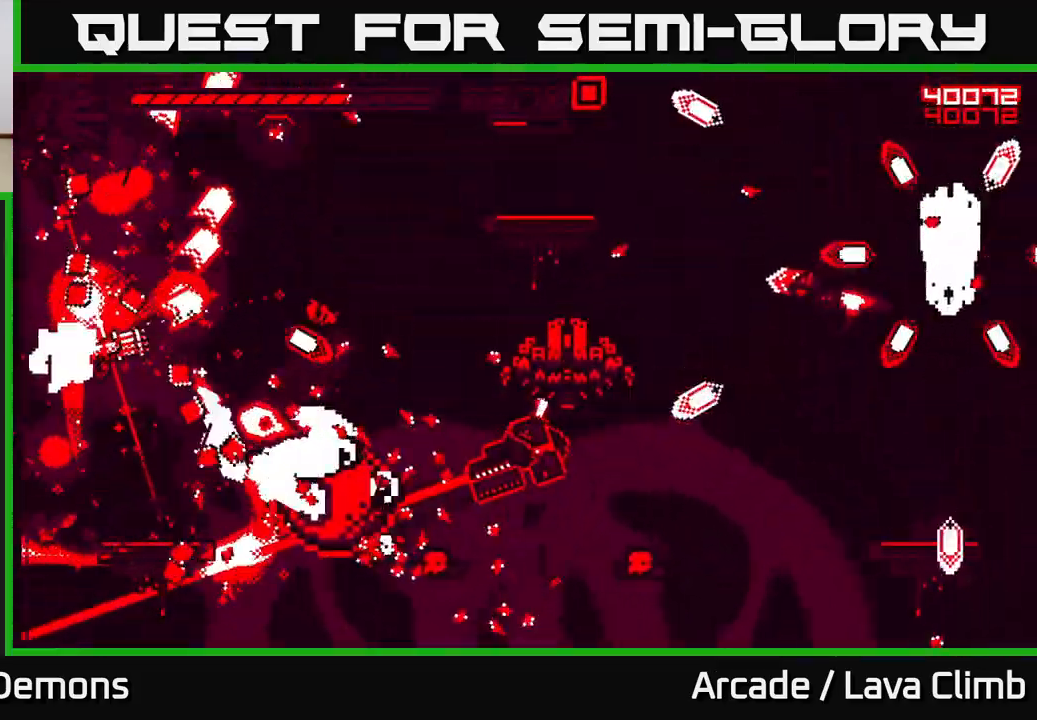
{"buttons": ["R2"], "left_stick": "up-left", "right_stick": "right", "events": [[133, "left_stick", "center"], [267, "L2", "down"], [283, "left_stick", "up-left"], [450, "L2", "up"]]}
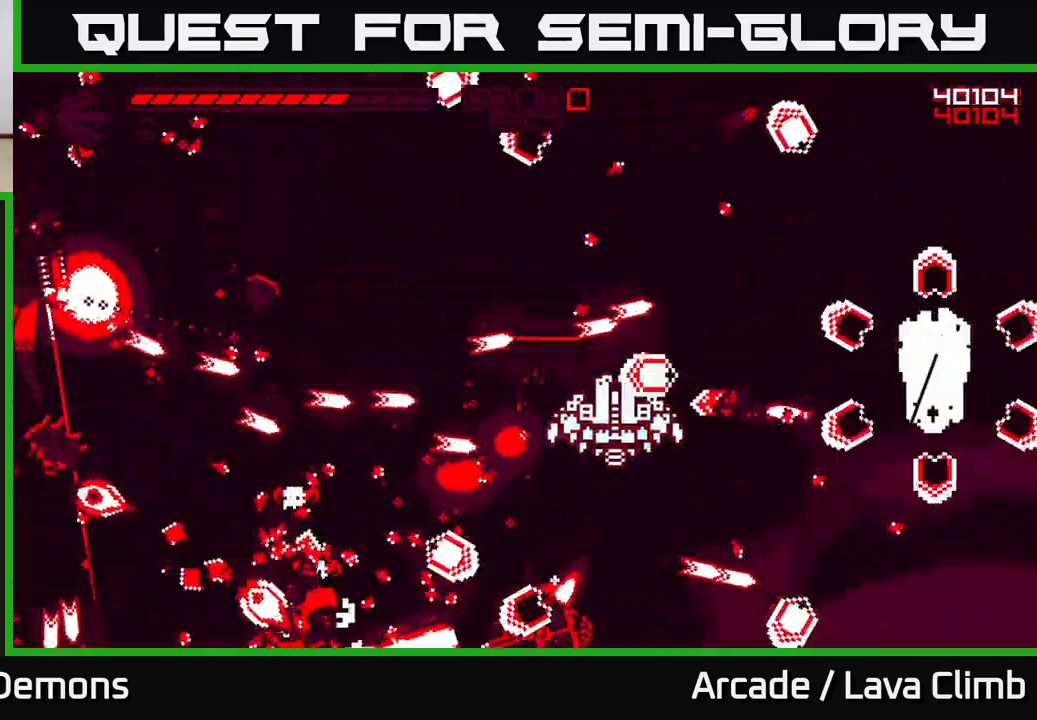
{"buttons": ["R2"], "left_stick": "up-right", "right_stick": "down-right", "events": [[17, "L2", "down"], [33, "right_stick", "up"], [183, "L2", "up"], [183, "left_stick", "up"], [200, "right_stick", "up-right"], [283, "L2", "down"], [350, "left_stick", "up-right"], [417, "right_stick", "down-right"], [433, "L2", "up"]]}
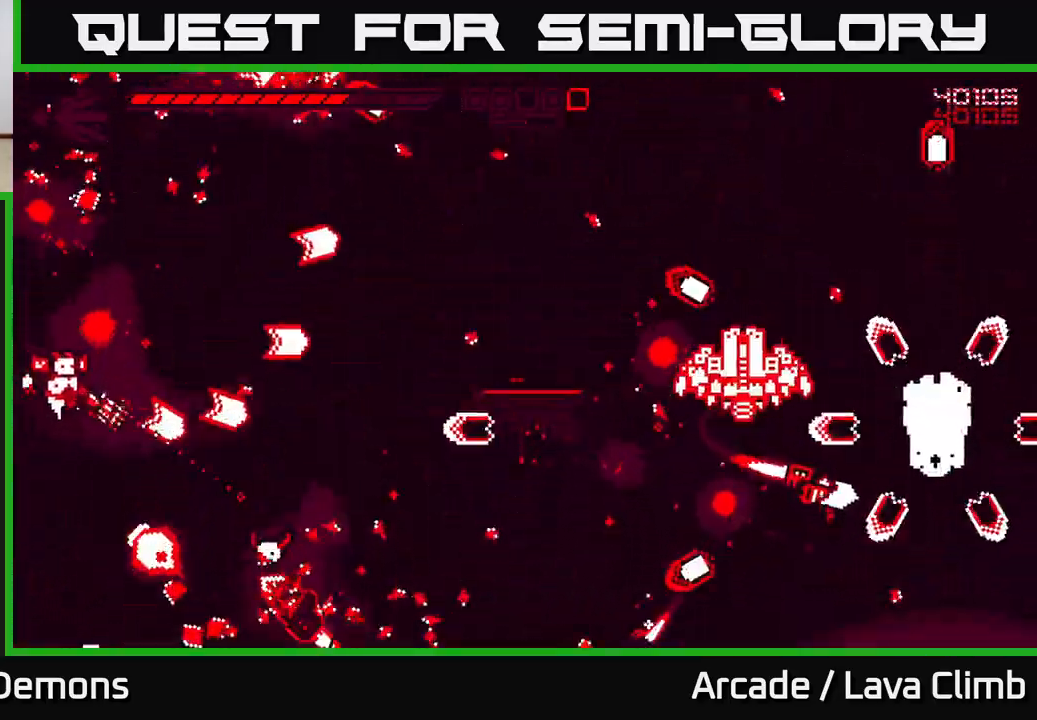
{"buttons": ["L2", "R2"], "left_stick": "up-left", "right_stick": "down-right", "events": [[17, "L2", "down"], [17, "R2", "up"], [233, "R2", "down"], [250, "L2", "up"], [250, "left_stick", "right"], [367, "left_stick", "up-left"], [383, "L2", "down"]]}
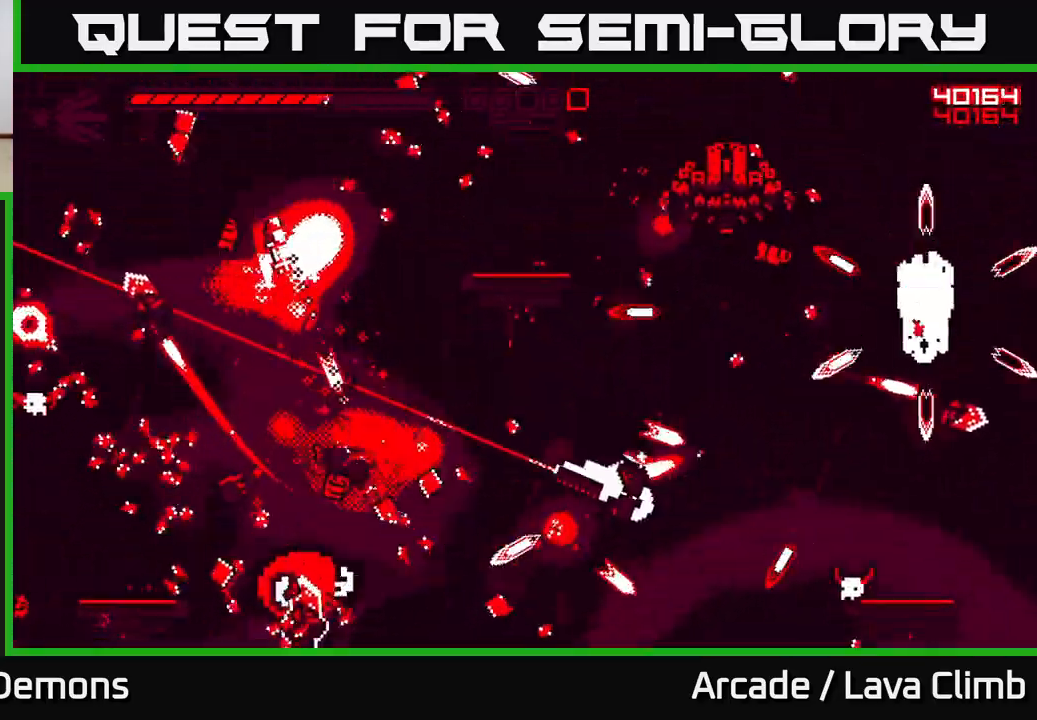
{"buttons": ["R2"], "left_stick": "center", "right_stick": "down", "events": [[217, "L2", "up"], [333, "right_stick", "down"], [400, "left_stick", "center"]]}
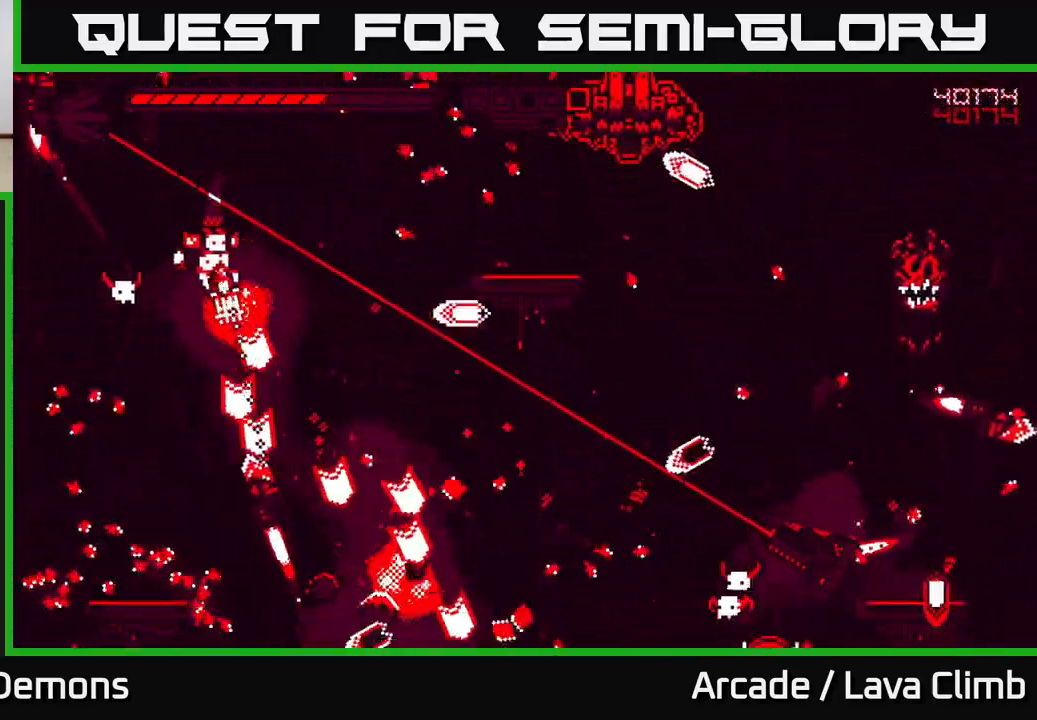
{"buttons": ["R2"], "left_stick": "right", "right_stick": "down-right", "events": [[50, "left_stick", "left"], [83, "right_stick", "down-right"], [233, "right_stick", "up-right"], [367, "left_stick", "center"], [450, "left_stick", "right"], [483, "right_stick", "down-right"]]}
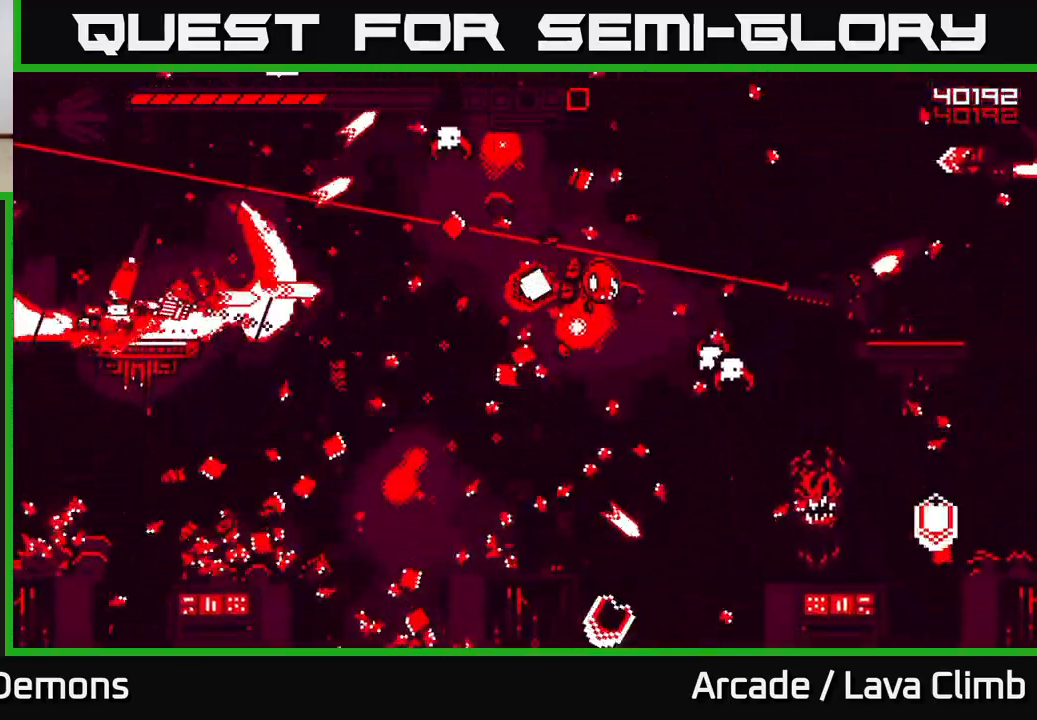
{"buttons": ["R2"], "left_stick": "right", "right_stick": "right", "events": [[117, "right_stick", "right"], [233, "left_stick", "left"], [417, "left_stick", "right"]]}
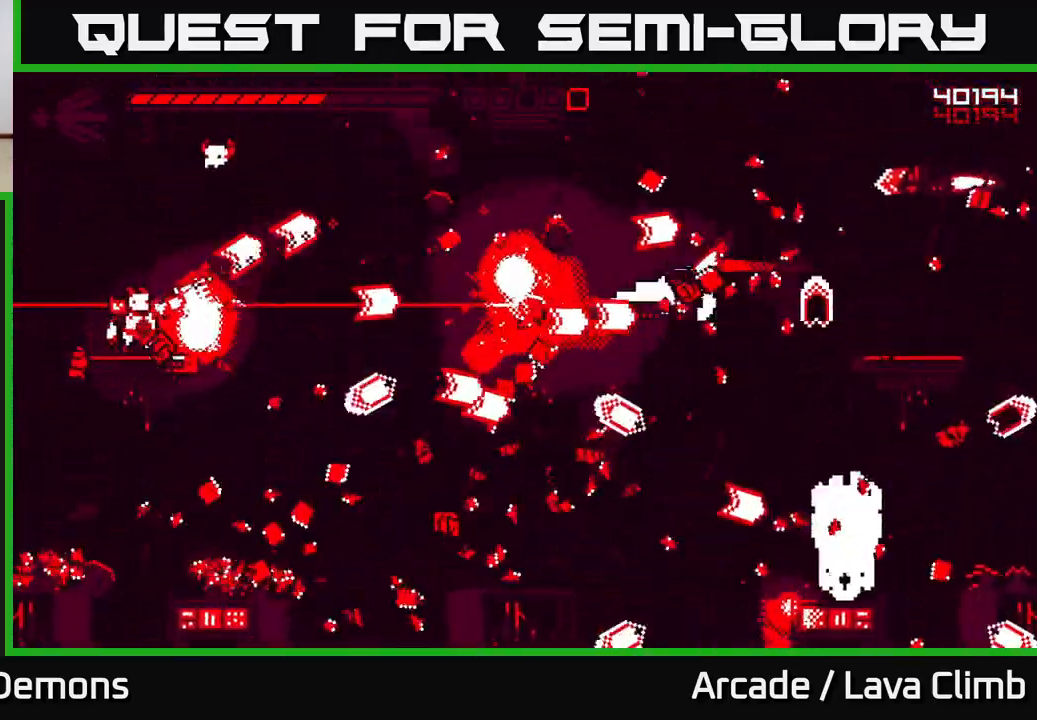
{"buttons": ["R2"], "left_stick": "up", "right_stick": "up-right", "events": [[33, "left_stick", "up-left"], [83, "left_stick", "left"], [150, "right_stick", "up"], [183, "left_stick", "up-left"], [217, "right_stick", "up-right"], [233, "L2", "down"], [400, "L2", "up"], [400, "left_stick", "up"]]}
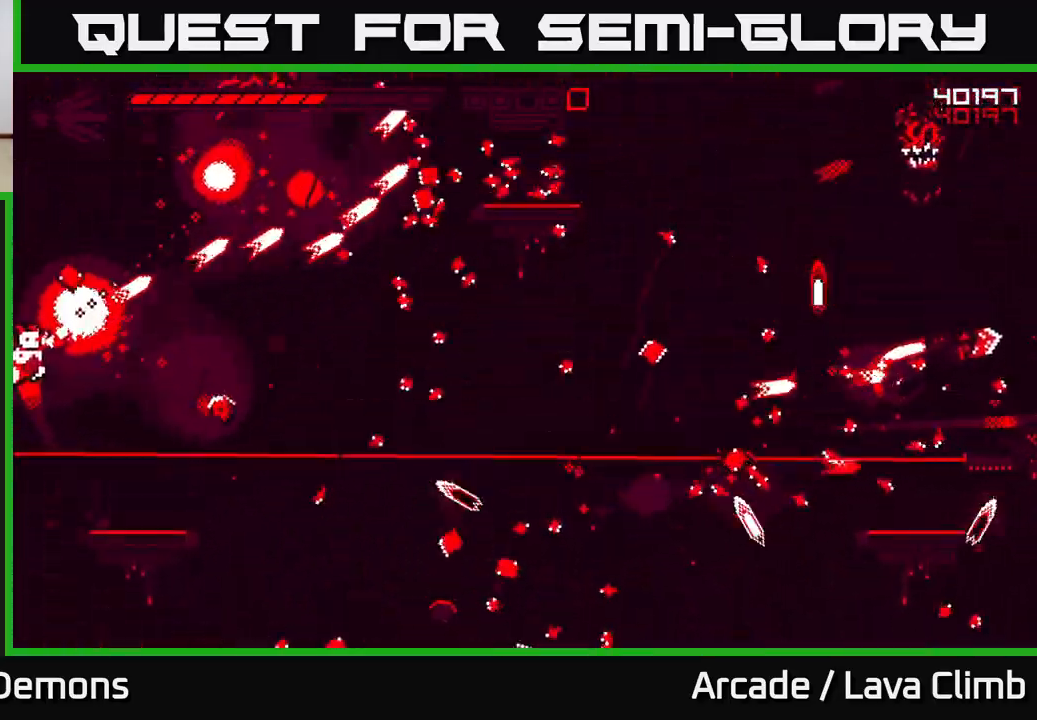
{"buttons": ["L2", "R2"], "left_stick": "right", "right_stick": "right", "events": [[17, "L2", "down"], [150, "L2", "up"], [233, "L2", "down"], [233, "left_stick", "up-right"], [383, "L2", "up"], [383, "left_stick", "right"], [417, "right_stick", "right"], [483, "L2", "down"]]}
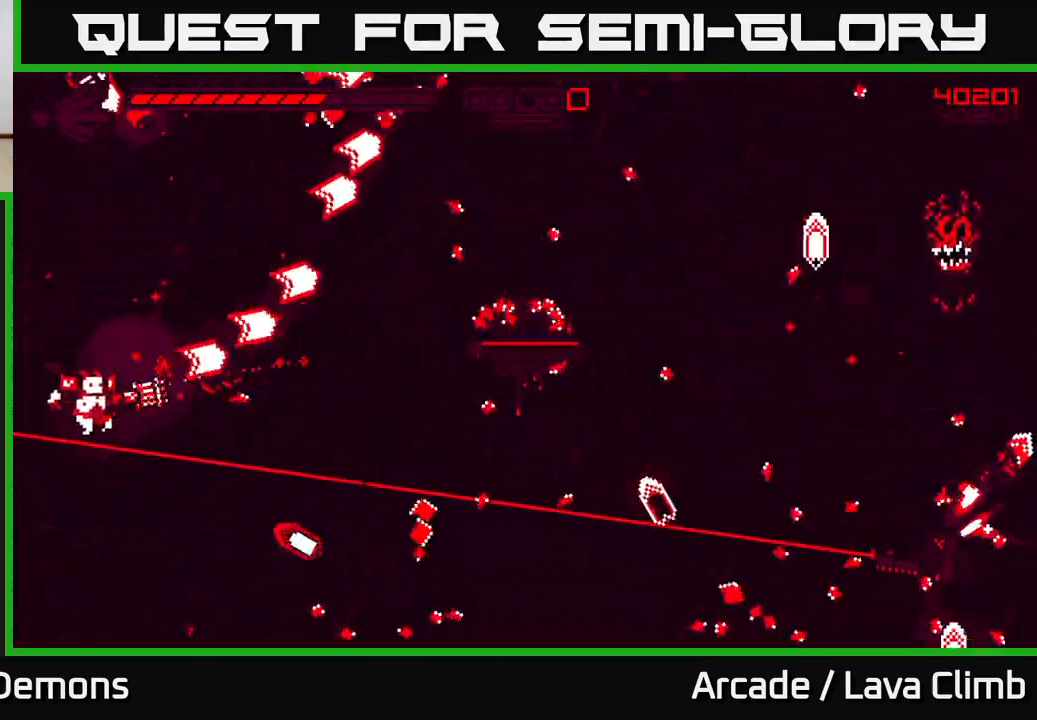
{"buttons": ["R2"], "left_stick": "left", "right_stick": "down-right", "events": [[67, "R2", "up"], [200, "L2", "up"], [317, "R2", "down"], [350, "right_stick", "center"], [483, "left_stick", "left"], [483, "right_stick", "down-right"]]}
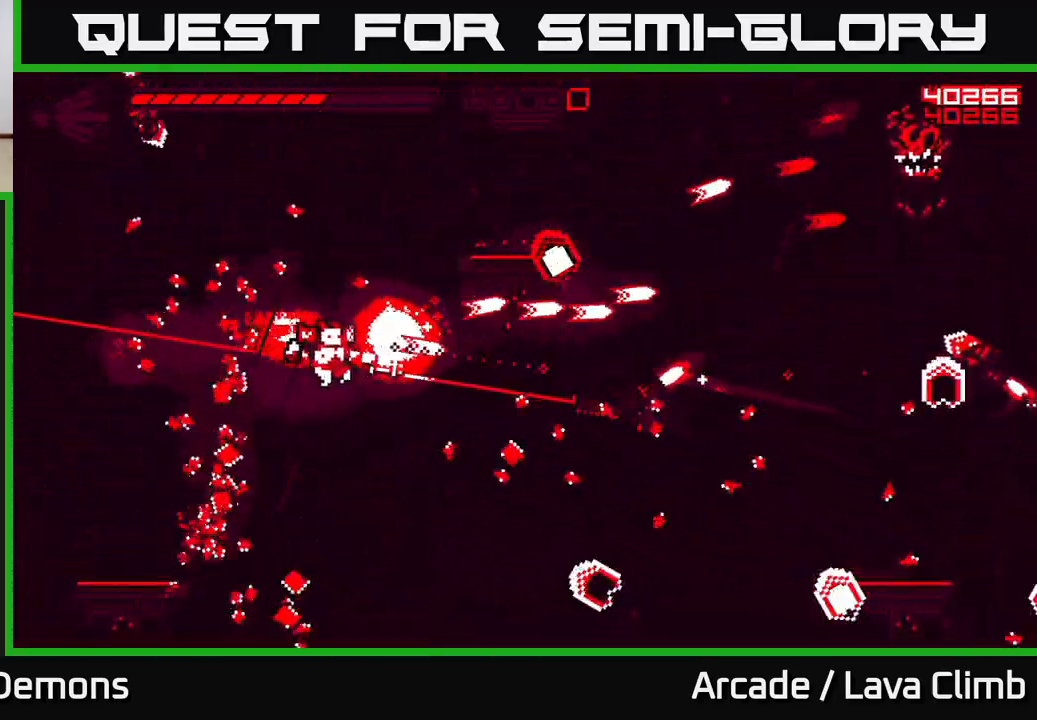
{"buttons": ["R2"], "left_stick": "right", "right_stick": "up-right", "events": [[133, "left_stick", "right"], [133, "right_stick", "right"], [233, "left_stick", "center"], [367, "left_stick", "right"], [433, "right_stick", "up-right"]]}
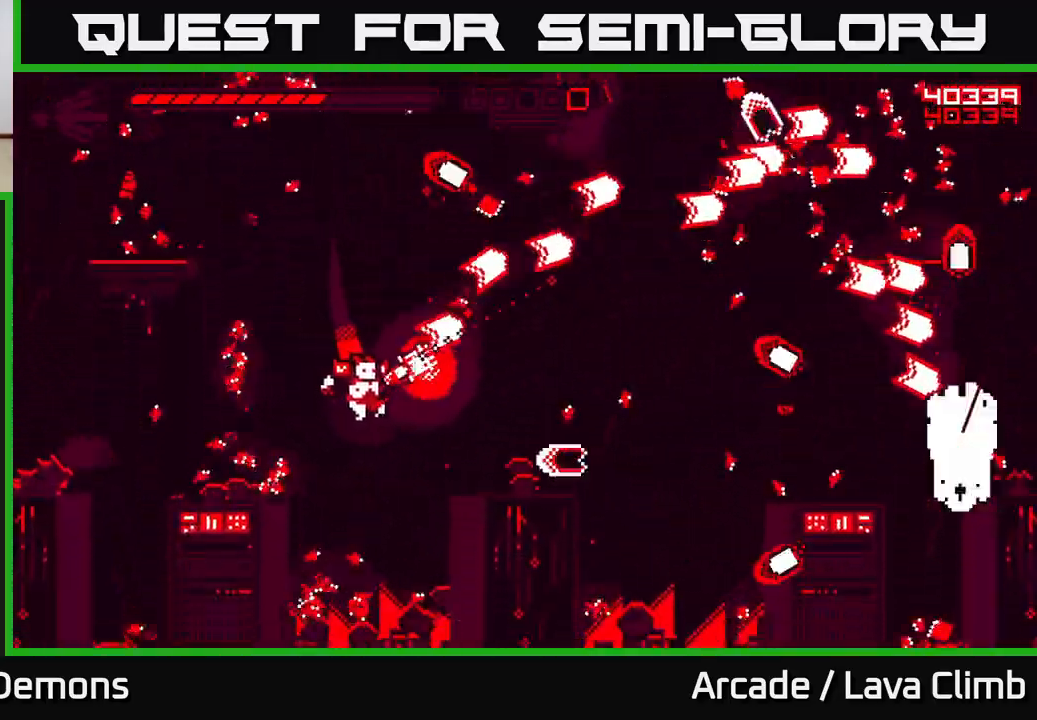
{"buttons": ["L2"], "left_stick": "up-left", "right_stick": "up-right", "events": [[50, "right_stick", "right"], [183, "R2", "up"], [233, "L2", "down"], [233, "right_stick", "up-right"], [250, "left_stick", "up-left"]]}
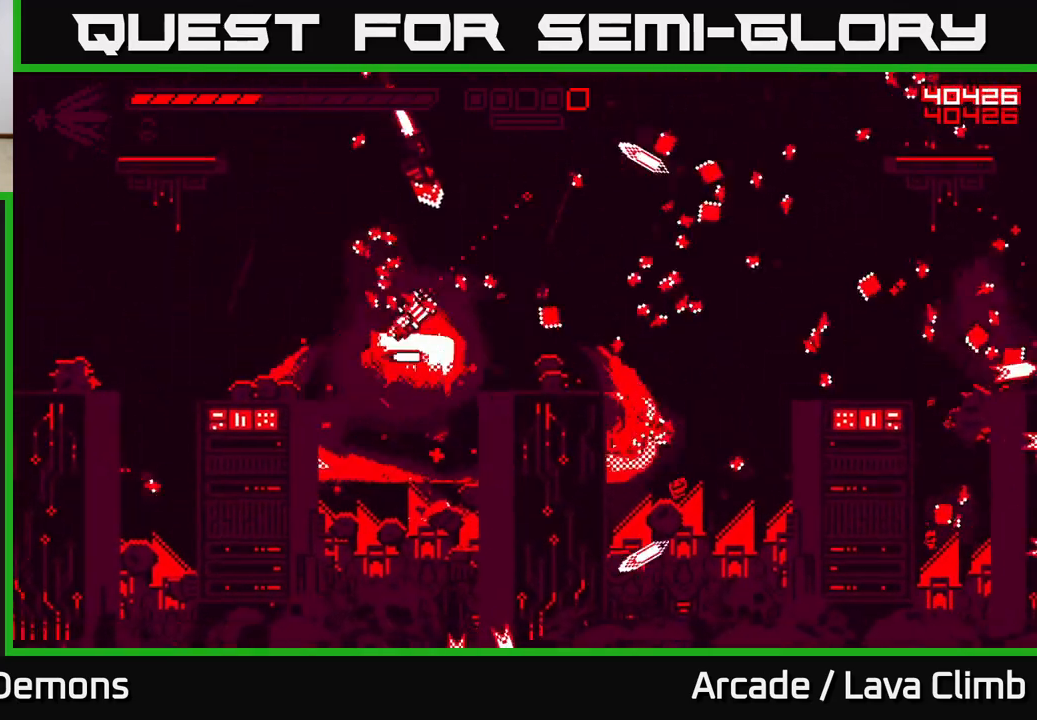
{"buttons": ["L2", "R2"], "left_stick": "up", "right_stick": "up-right", "events": [[33, "L2", "up"], [200, "left_stick", "right"], [217, "right_stick", "down-right"], [250, "R2", "down"], [383, "right_stick", "up-right"], [417, "L2", "down"], [433, "left_stick", "up"]]}
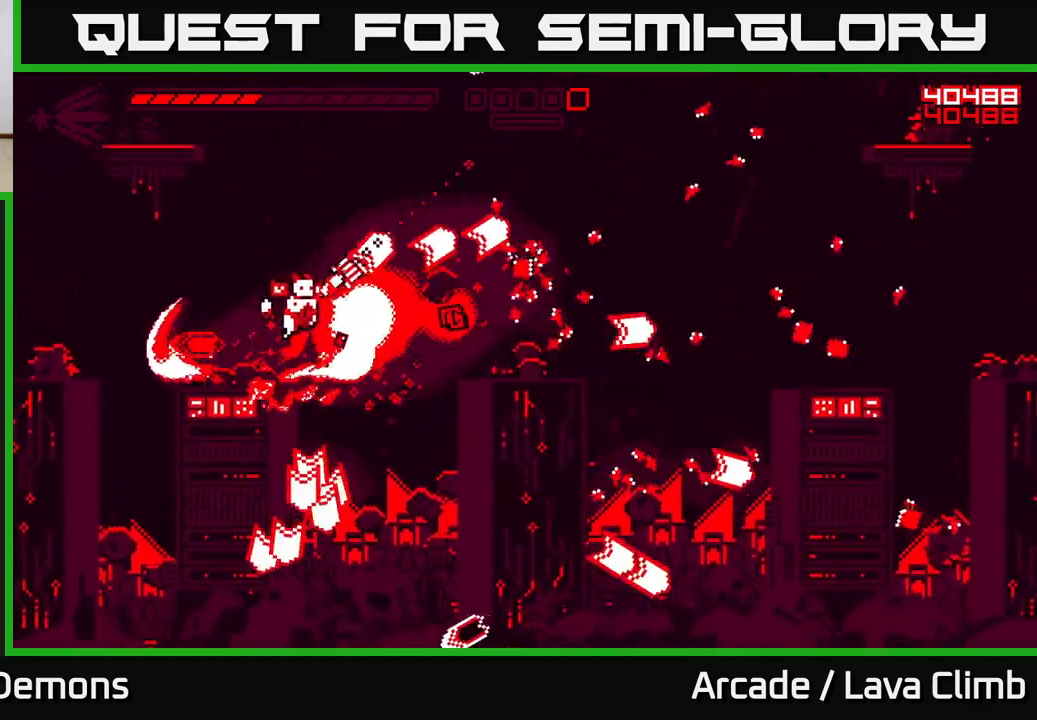
{"buttons": ["R2"], "left_stick": "right", "right_stick": "right", "events": [[33, "R2", "up"], [83, "L2", "up"], [133, "left_stick", "right"], [217, "right_stick", "right"], [433, "R2", "down"]]}
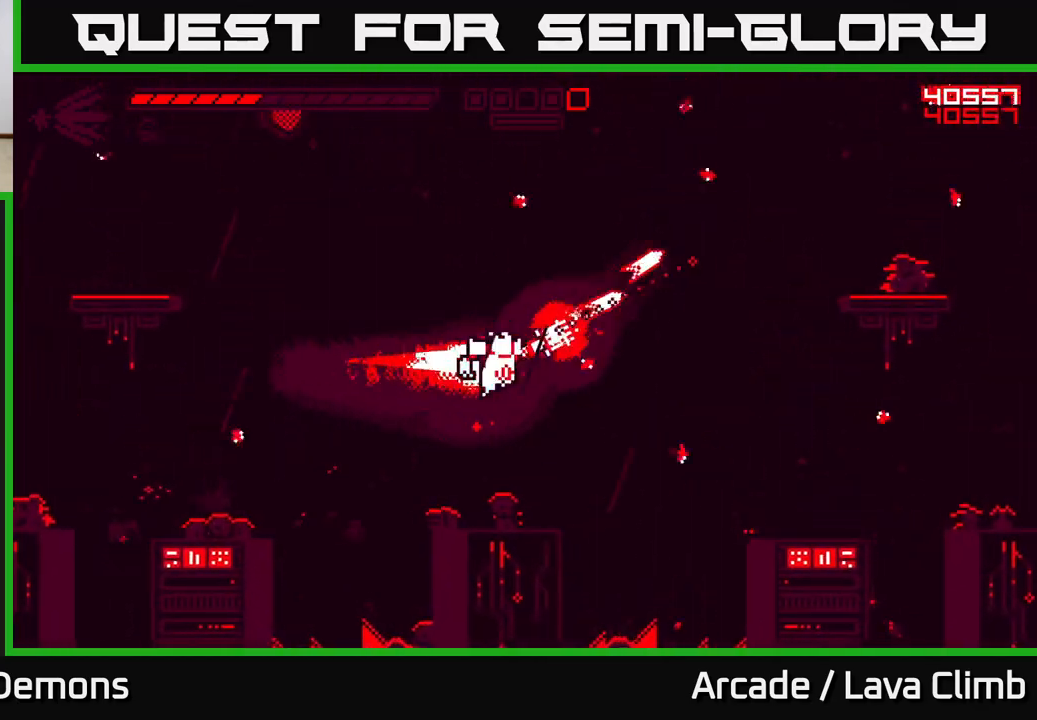
{"buttons": ["L2", "R2"], "left_stick": "right", "right_stick": "up-right", "events": [[117, "left_stick", "center"], [150, "right_stick", "up-right"], [367, "left_stick", "right"], [417, "L2", "down"]]}
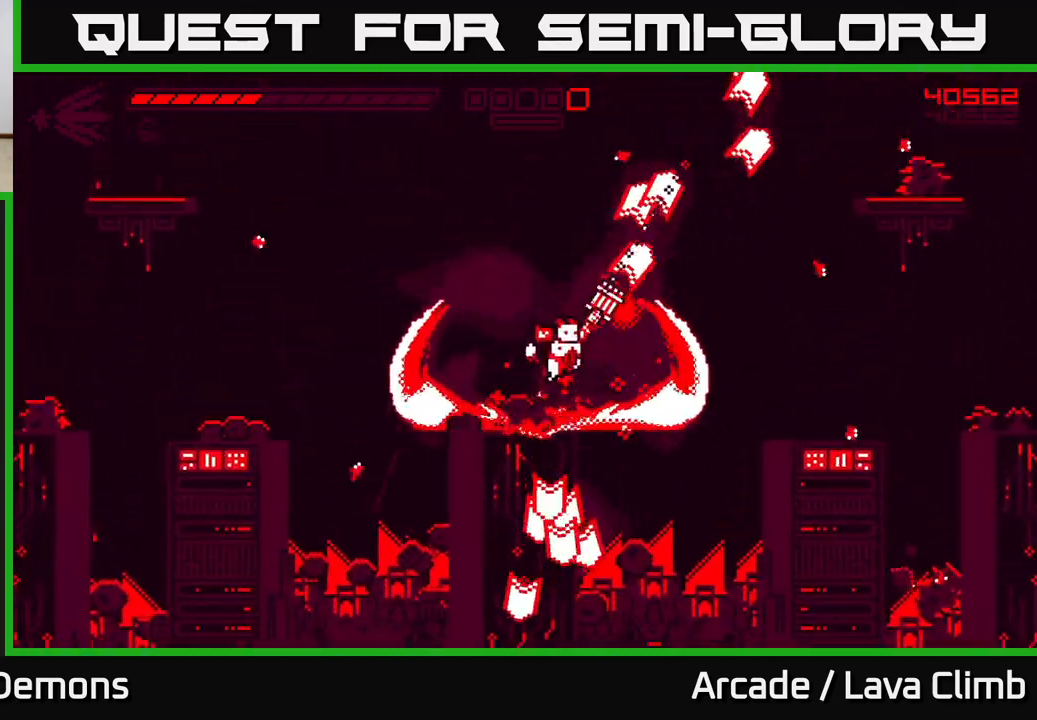
{"buttons": ["L2", "R2"], "left_stick": "right", "right_stick": "up-right", "events": [[83, "L2", "up"], [183, "L2", "down"], [333, "L2", "up"], [417, "L2", "down"]]}
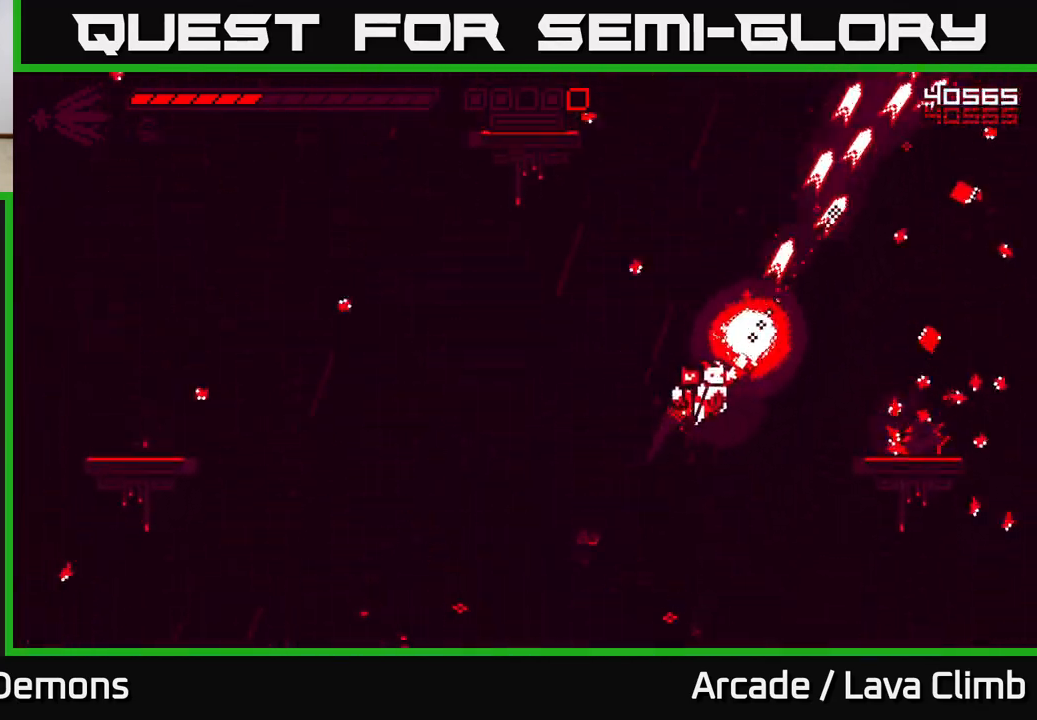
{"buttons": ["L2"], "left_stick": "up", "right_stick": "up", "events": [[67, "R2", "up"], [117, "L2", "up"], [117, "right_stick", "up"], [333, "L2", "down"], [433, "left_stick", "up"]]}